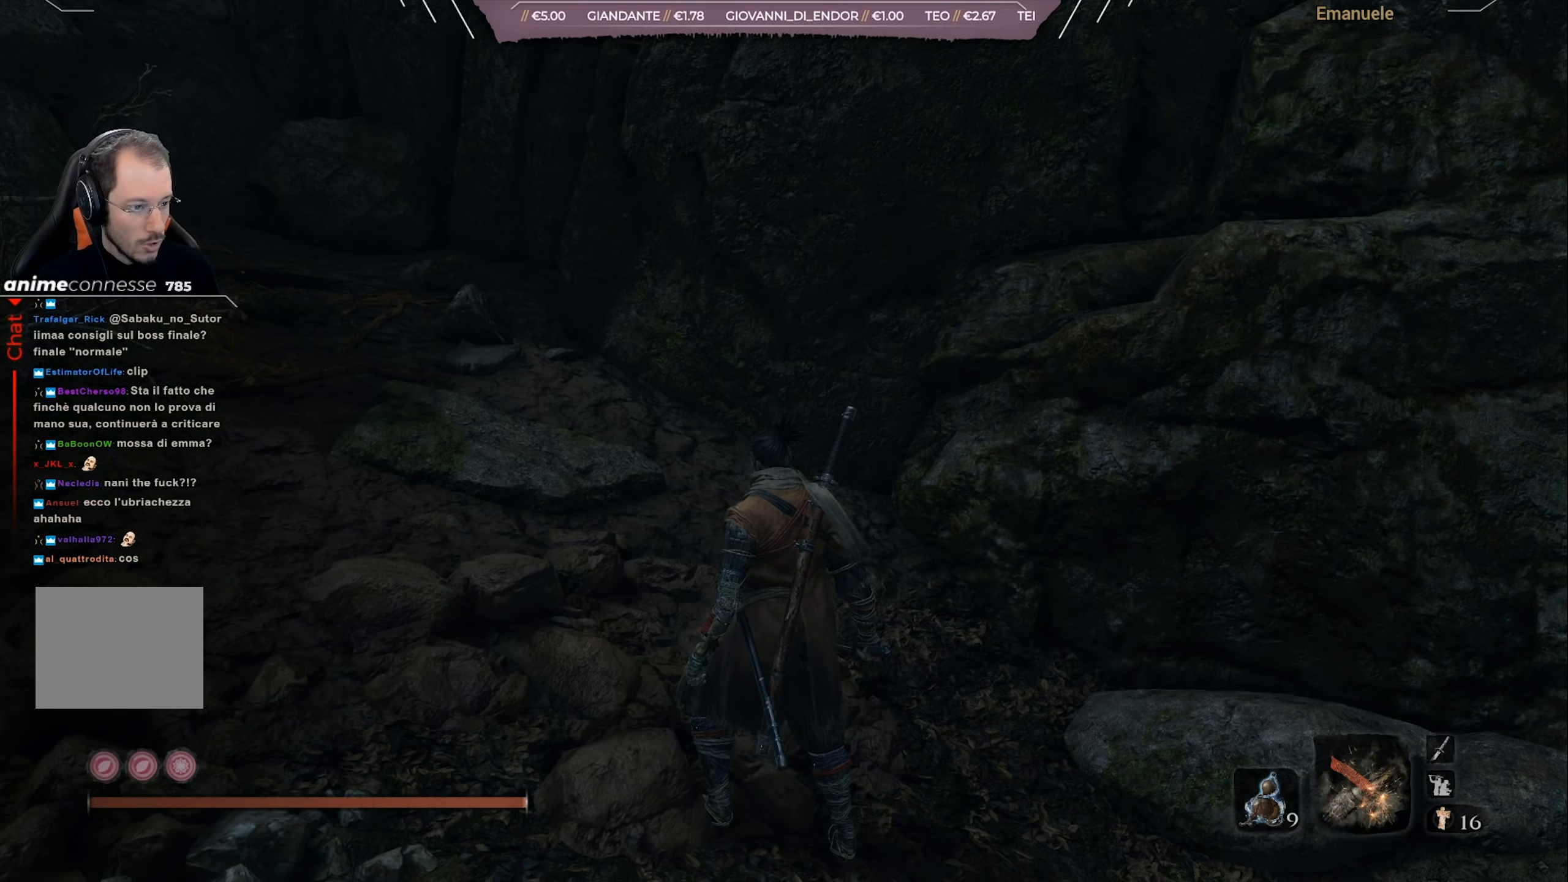
Gameplay with a controller (PlayStation layout); each line is a JSON object with the inputs held at the frame after it. "events" lists button and stick changes between this image and that frame as [ms after this image, input, new state], when the widget could be followed in between.
{"buttons": [], "left_stick": "center", "right_stick": "center", "events": [[83, "right_stick", "right"], [450, "right_stick", "center"]]}
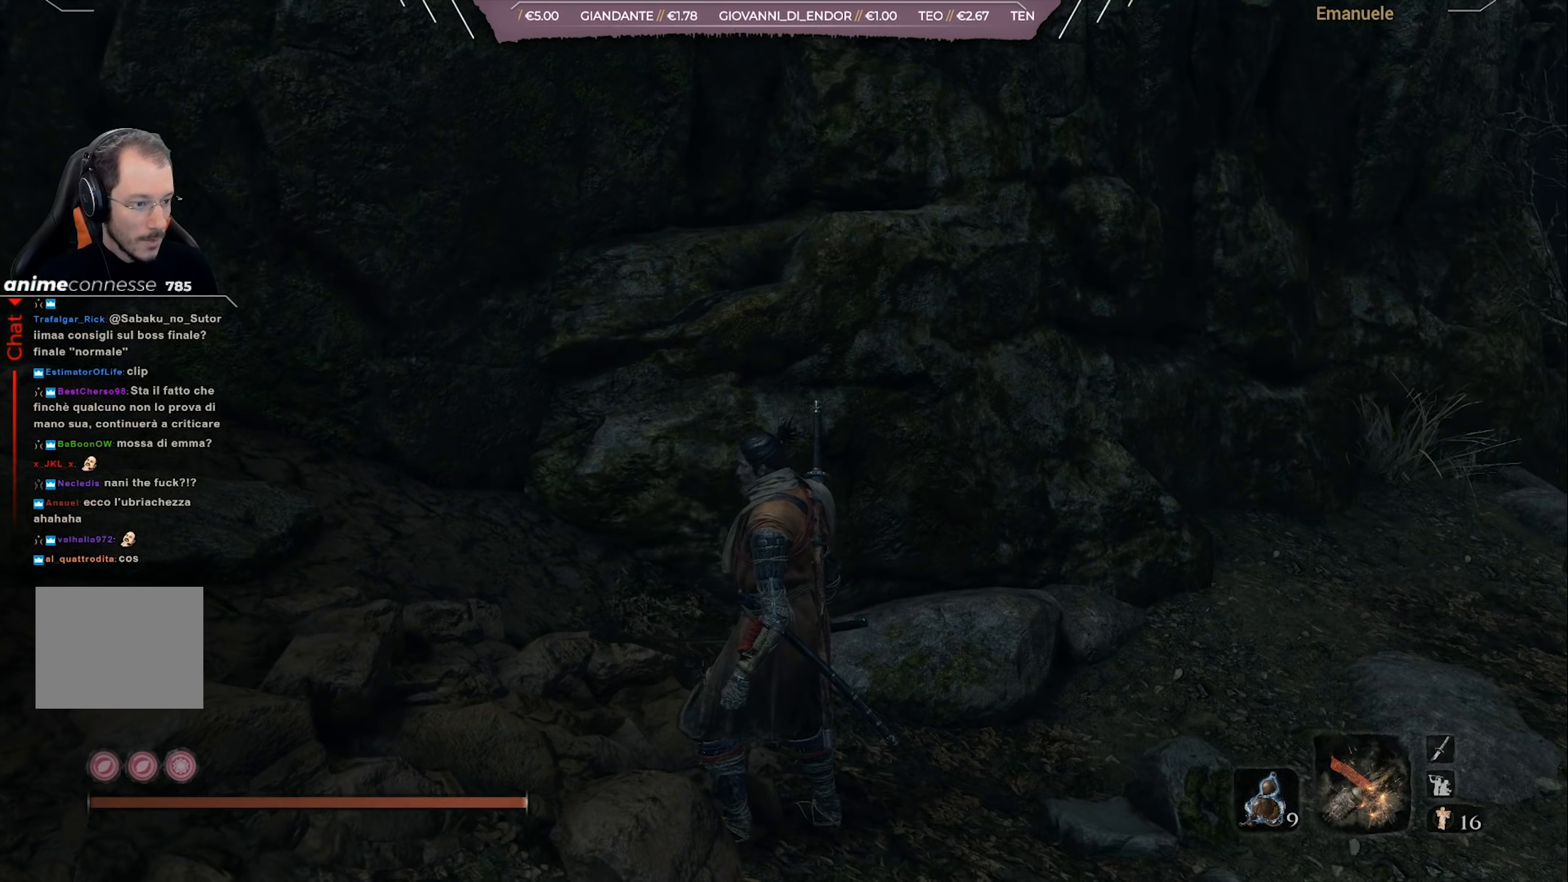
{"buttons": [], "left_stick": "center", "right_stick": "center", "events": []}
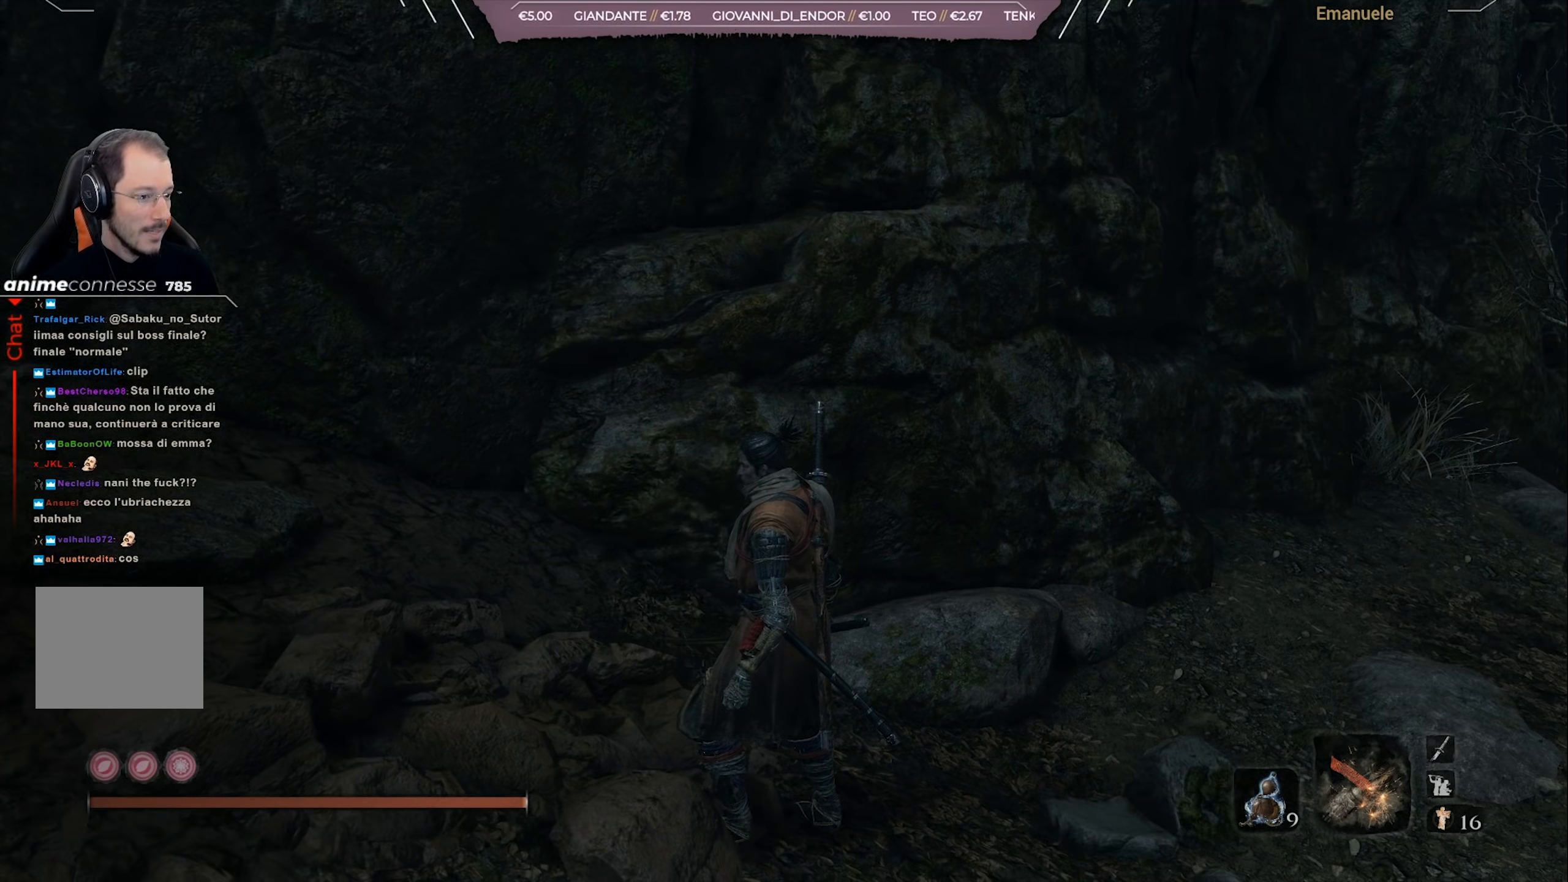
{"buttons": ["CROSS"], "left_stick": "up-right", "right_stick": "center", "events": [[16, "left_stick", "right"], [150, "left_stick", "up-right"], [150, "right_stick", "right"], [283, "right_stick", "center"], [417, "CROSS", "down"]]}
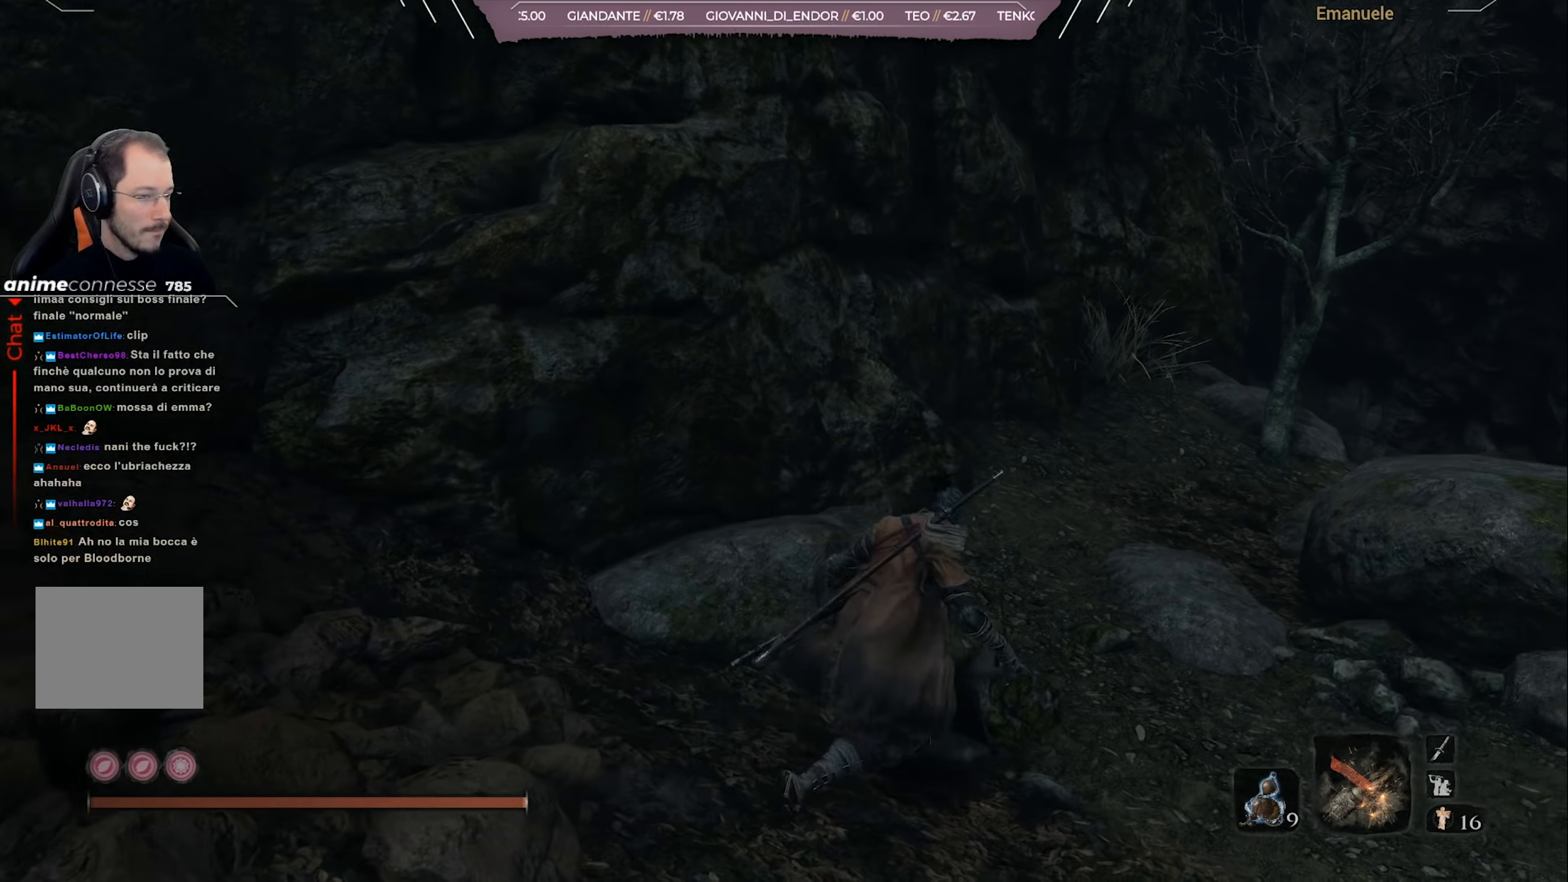
{"buttons": [], "left_stick": "up-right", "right_stick": "center", "events": [[17, "CROSS", "up"]]}
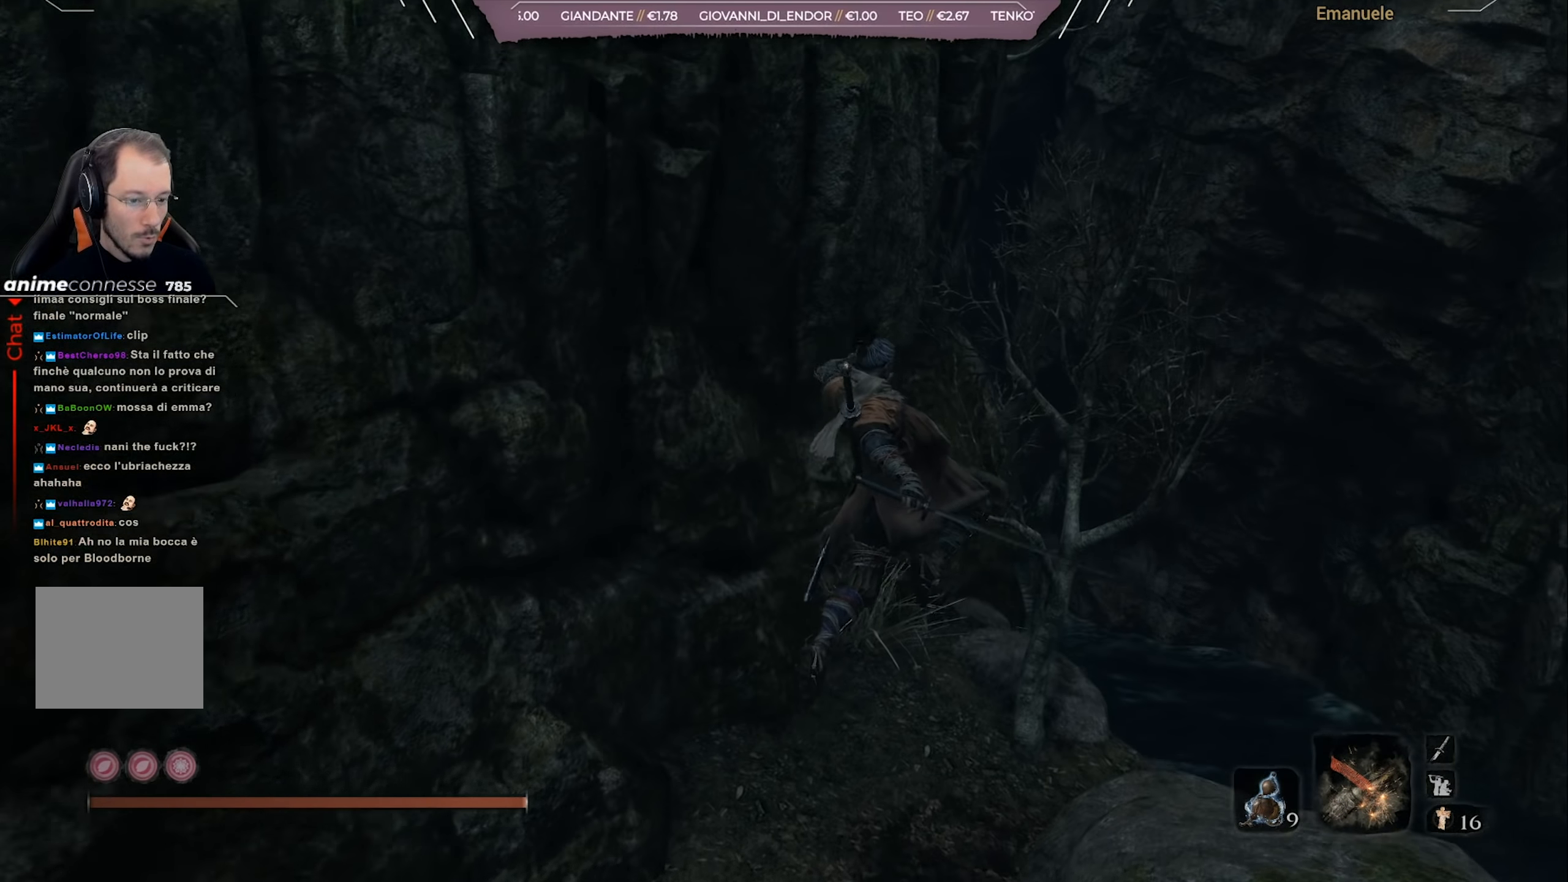
{"buttons": ["CIRCLE"], "left_stick": "up-right", "right_stick": "center", "events": [[50, "CIRCLE", "down"], [417, "right_stick", "left"], [484, "right_stick", "center"]]}
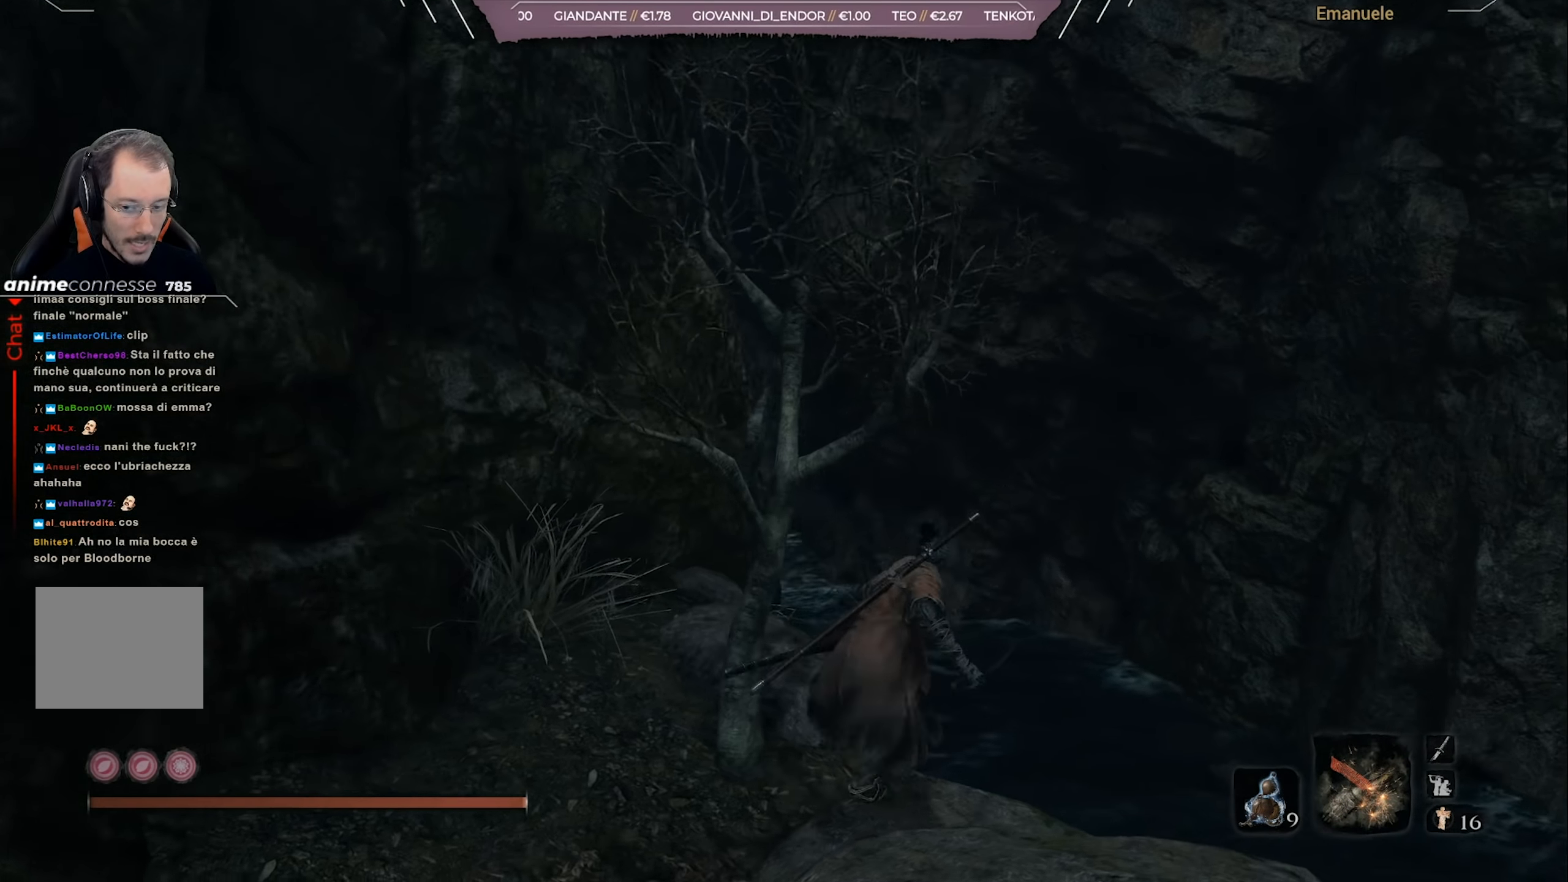
{"buttons": ["CIRCLE"], "left_stick": "up-right", "right_stick": "left", "events": [[117, "right_stick", "left"], [251, "right_stick", "center"], [351, "right_stick", "left"]]}
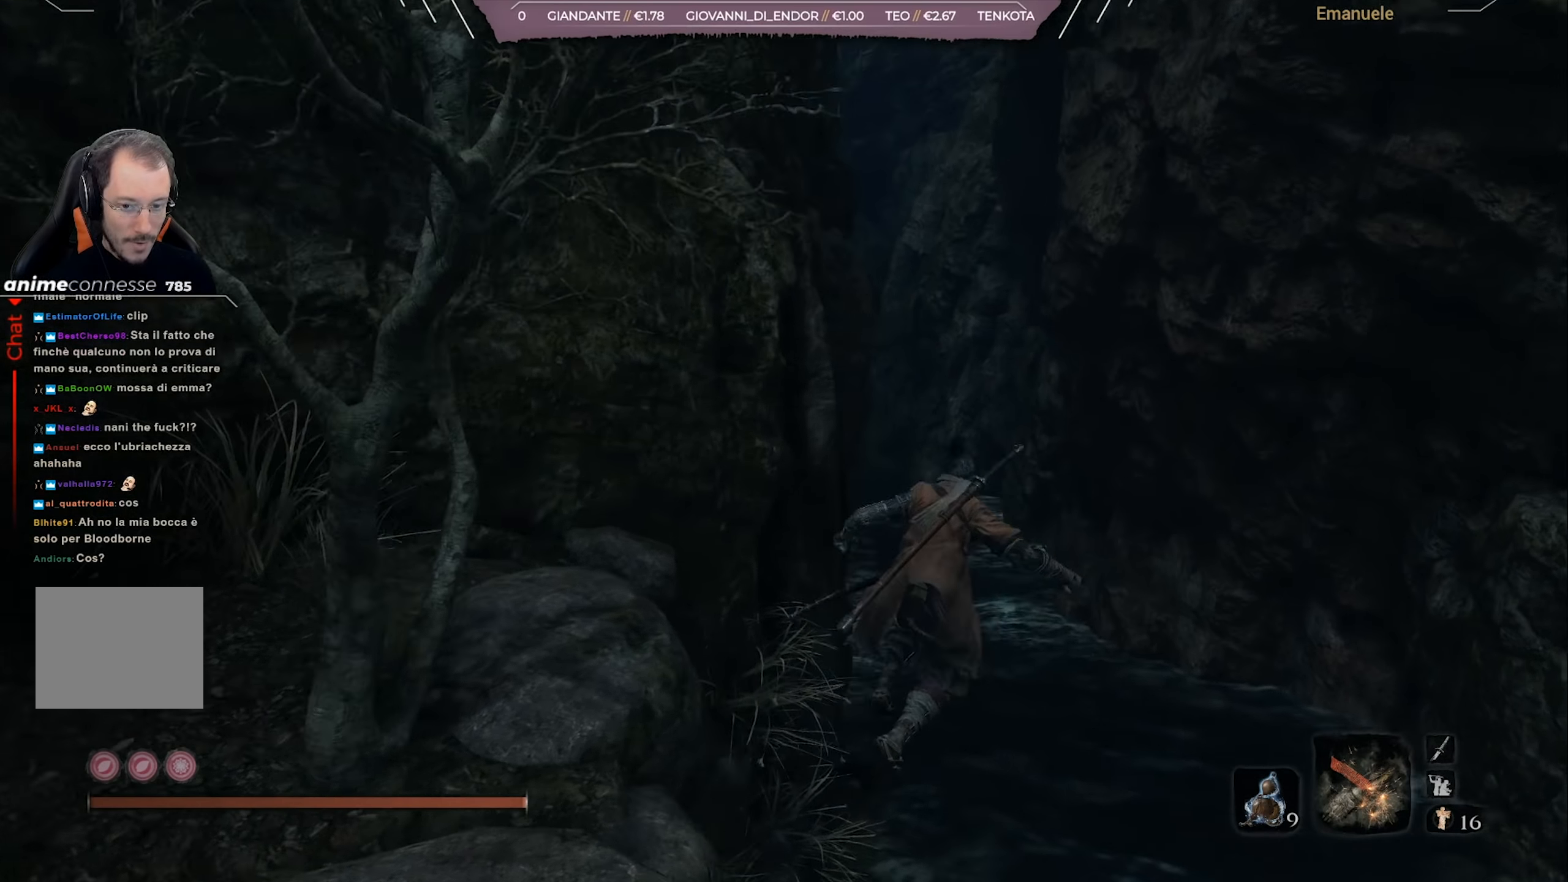
{"buttons": ["CIRCLE"], "left_stick": "up-right", "right_stick": "left", "events": [[17, "right_stick", "center"], [217, "right_stick", "left"], [317, "right_stick", "center"], [484, "right_stick", "left"]]}
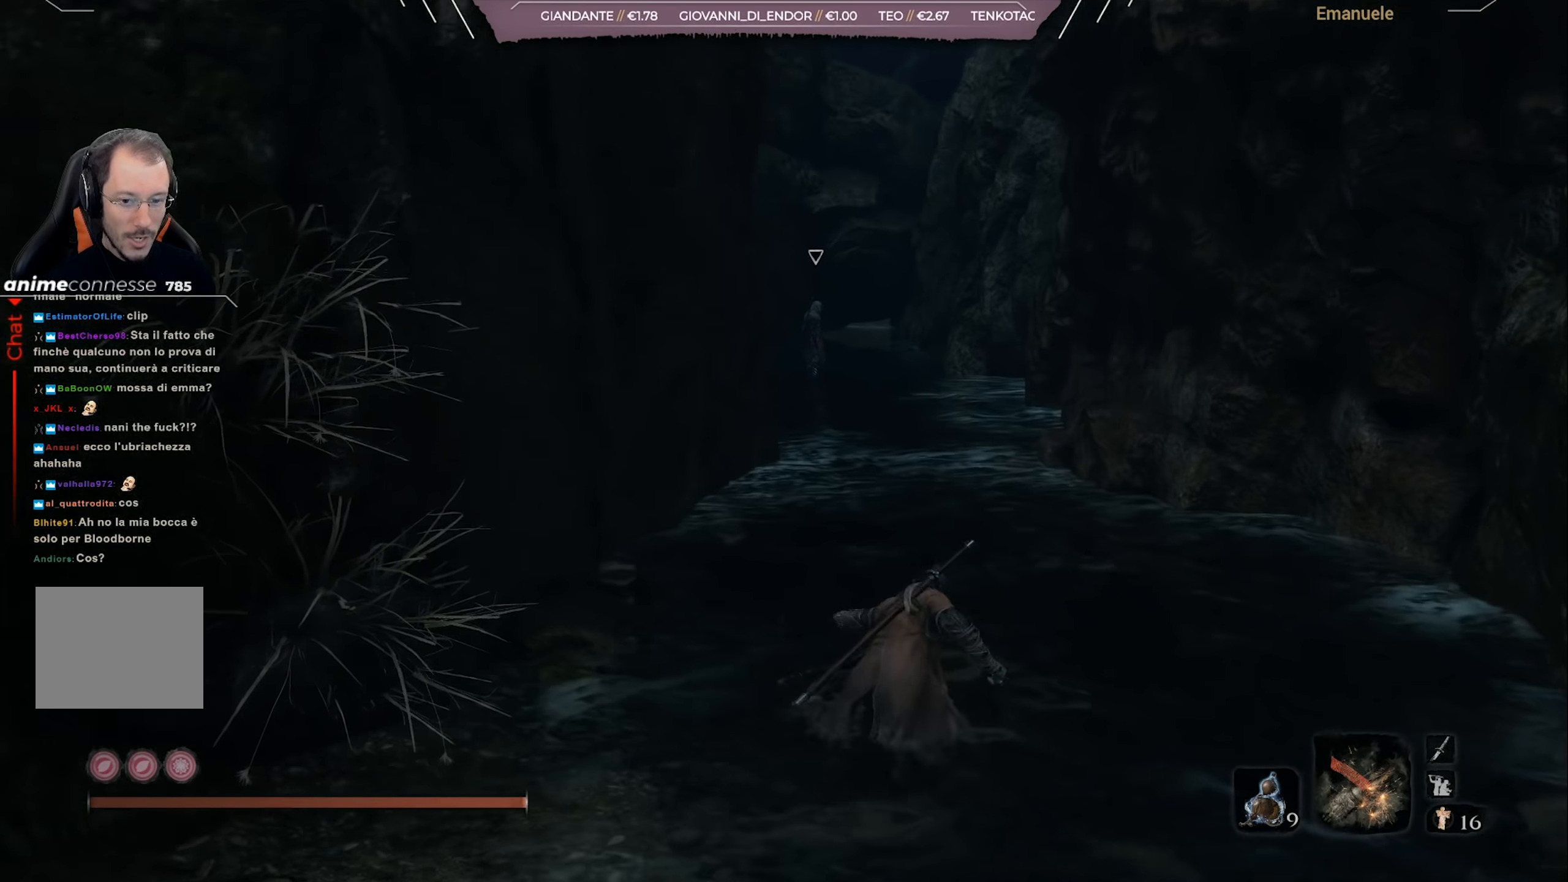
{"buttons": ["CIRCLE"], "left_stick": "up-right", "right_stick": "center", "events": [[117, "right_stick", "center"], [384, "right_stick", "down-left"], [484, "right_stick", "center"]]}
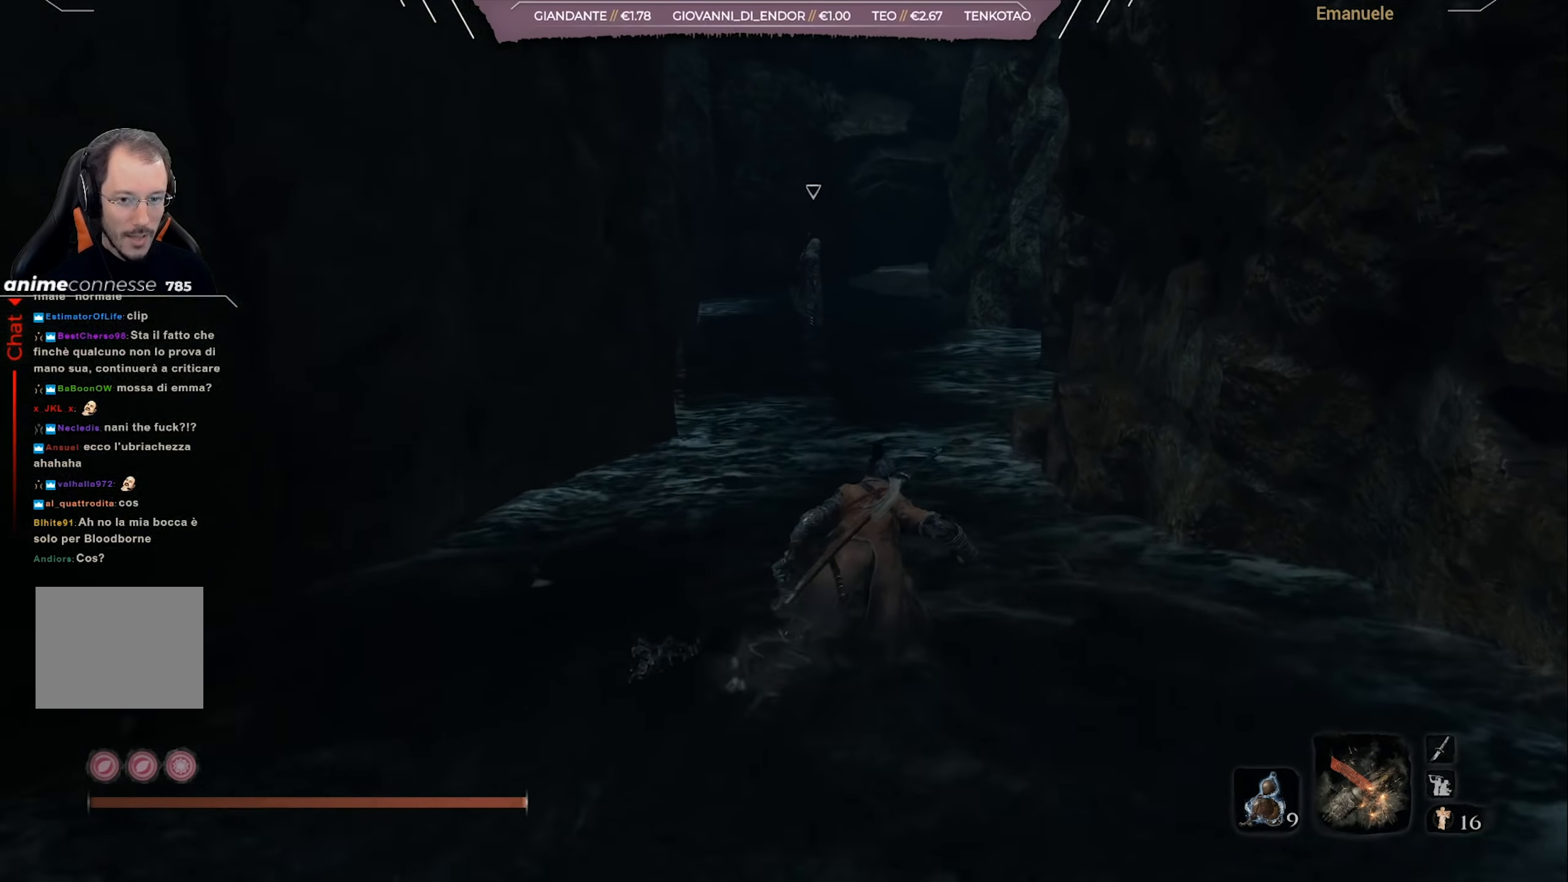
{"buttons": ["CIRCLE"], "left_stick": "up", "right_stick": "center", "events": [[17, "left_stick", "up"], [217, "right_stick", "down-left"], [350, "right_stick", "center"]]}
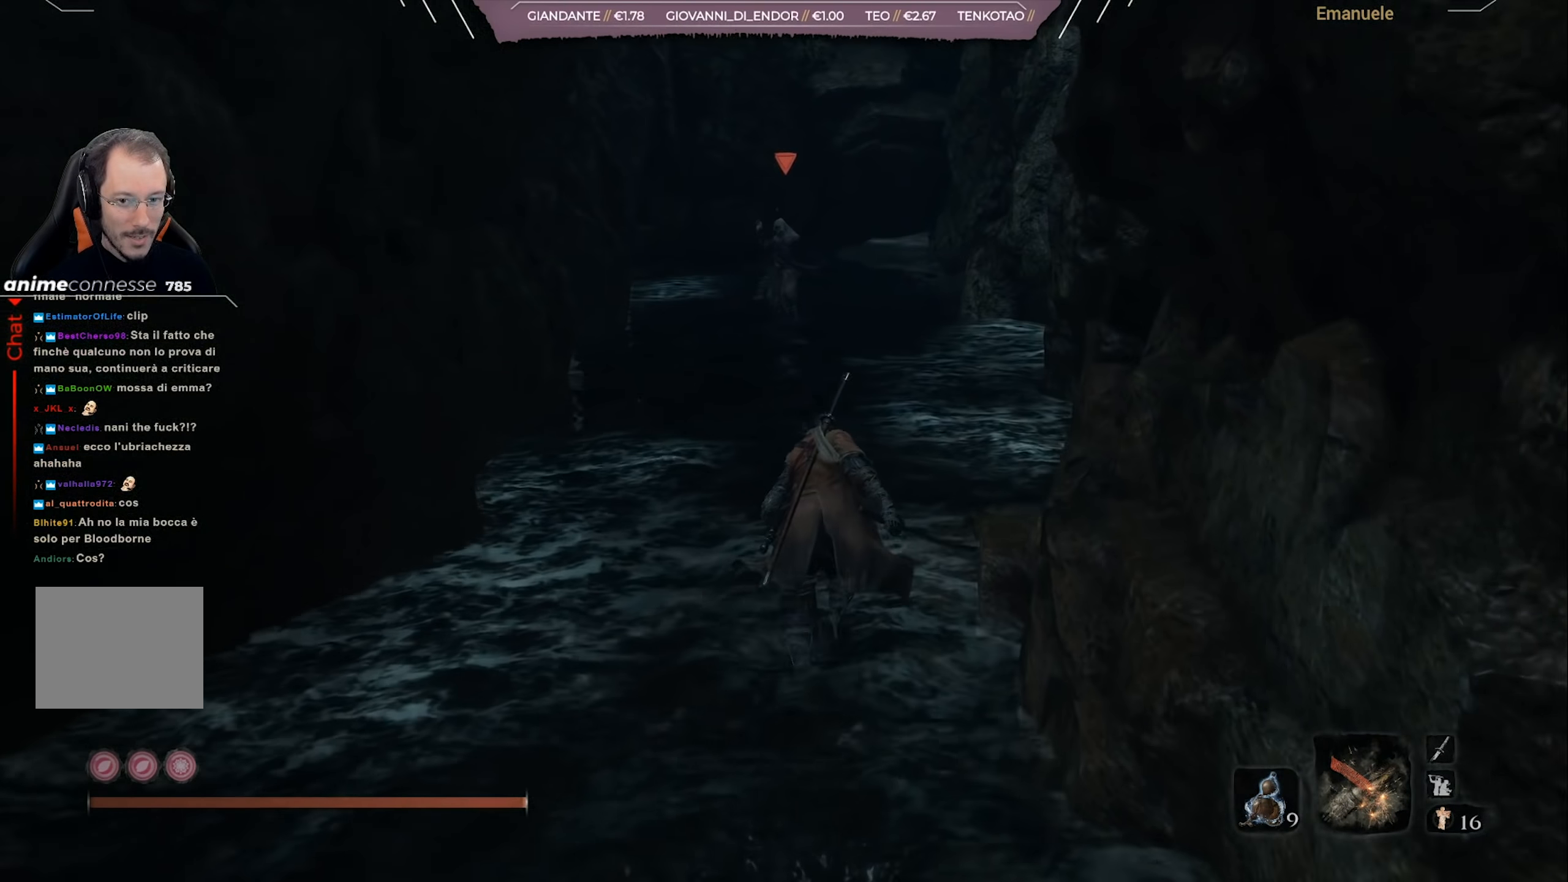
{"buttons": ["CIRCLE"], "left_stick": "up", "right_stick": "center", "events": []}
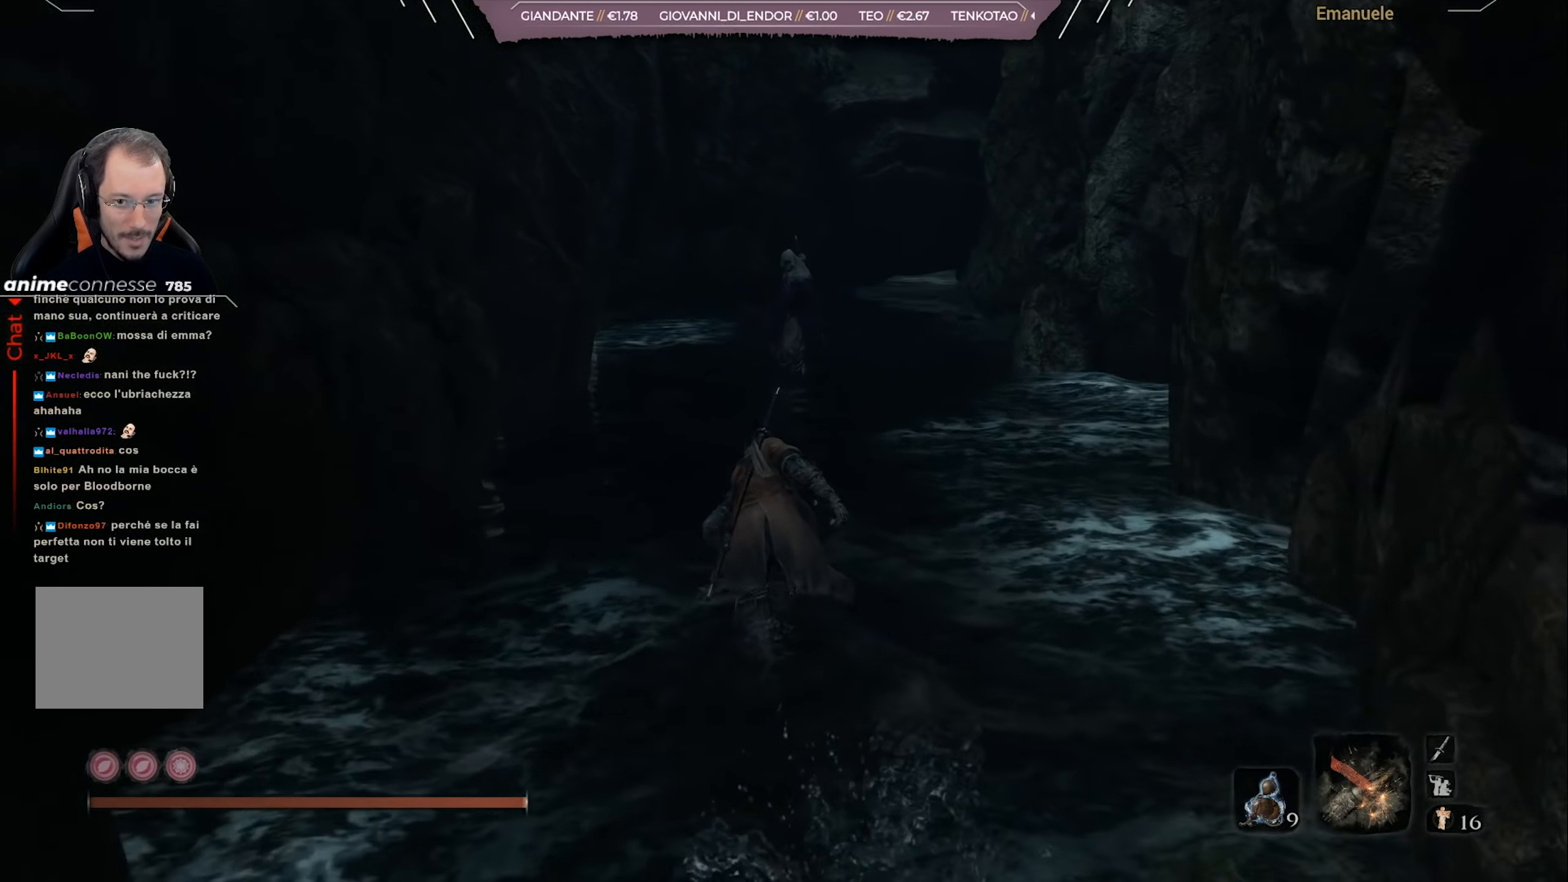
{"buttons": ["R3"], "left_stick": "up", "right_stick": "center", "events": [[350, "CIRCLE", "up"], [484, "R3", "down"]]}
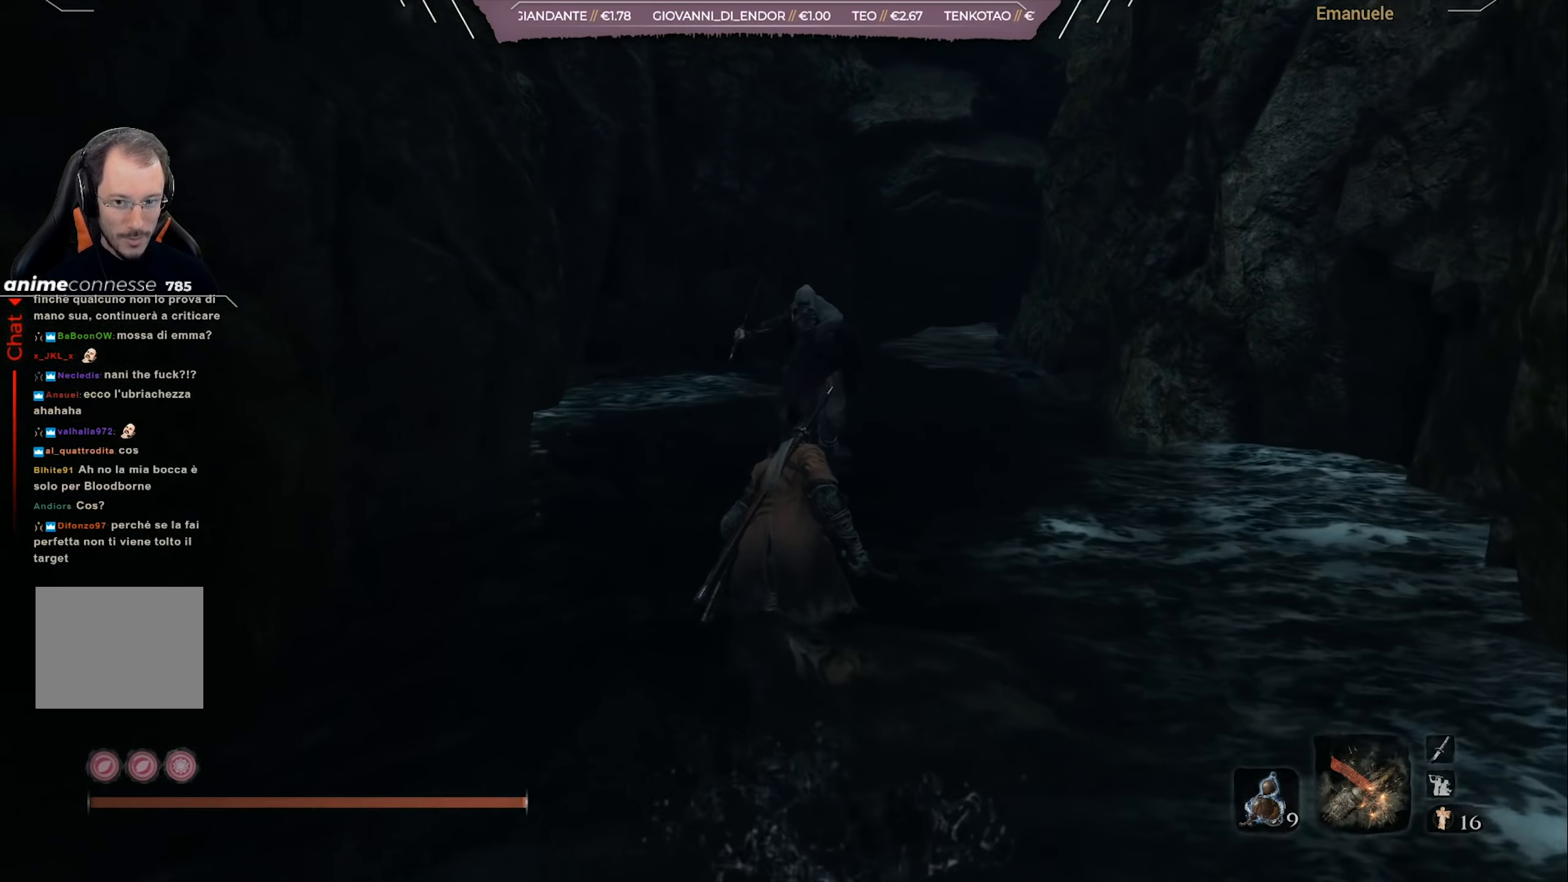
{"buttons": [], "left_stick": "up", "right_stick": "center", "events": [[84, "R3", "up"], [284, "R1", "down"], [351, "R1", "up"], [418, "R1", "down"], [484, "R1", "up"]]}
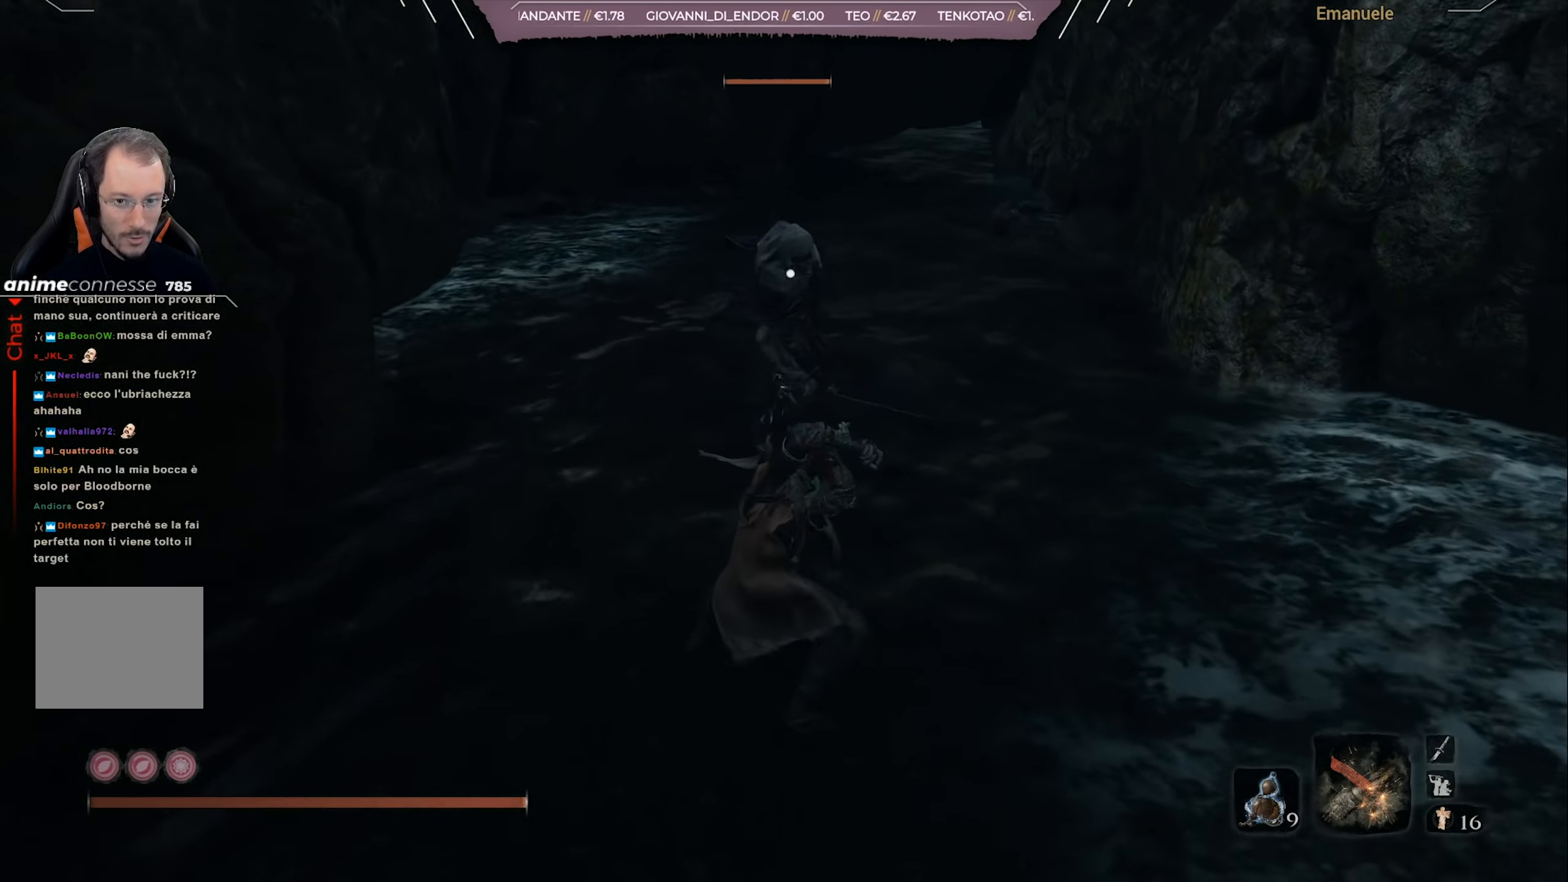
{"buttons": [], "left_stick": "center", "right_stick": "center", "events": [[50, "R1", "down"], [150, "R1", "up"], [217, "R1", "down"], [284, "left_stick", "center"], [450, "R1", "up"]]}
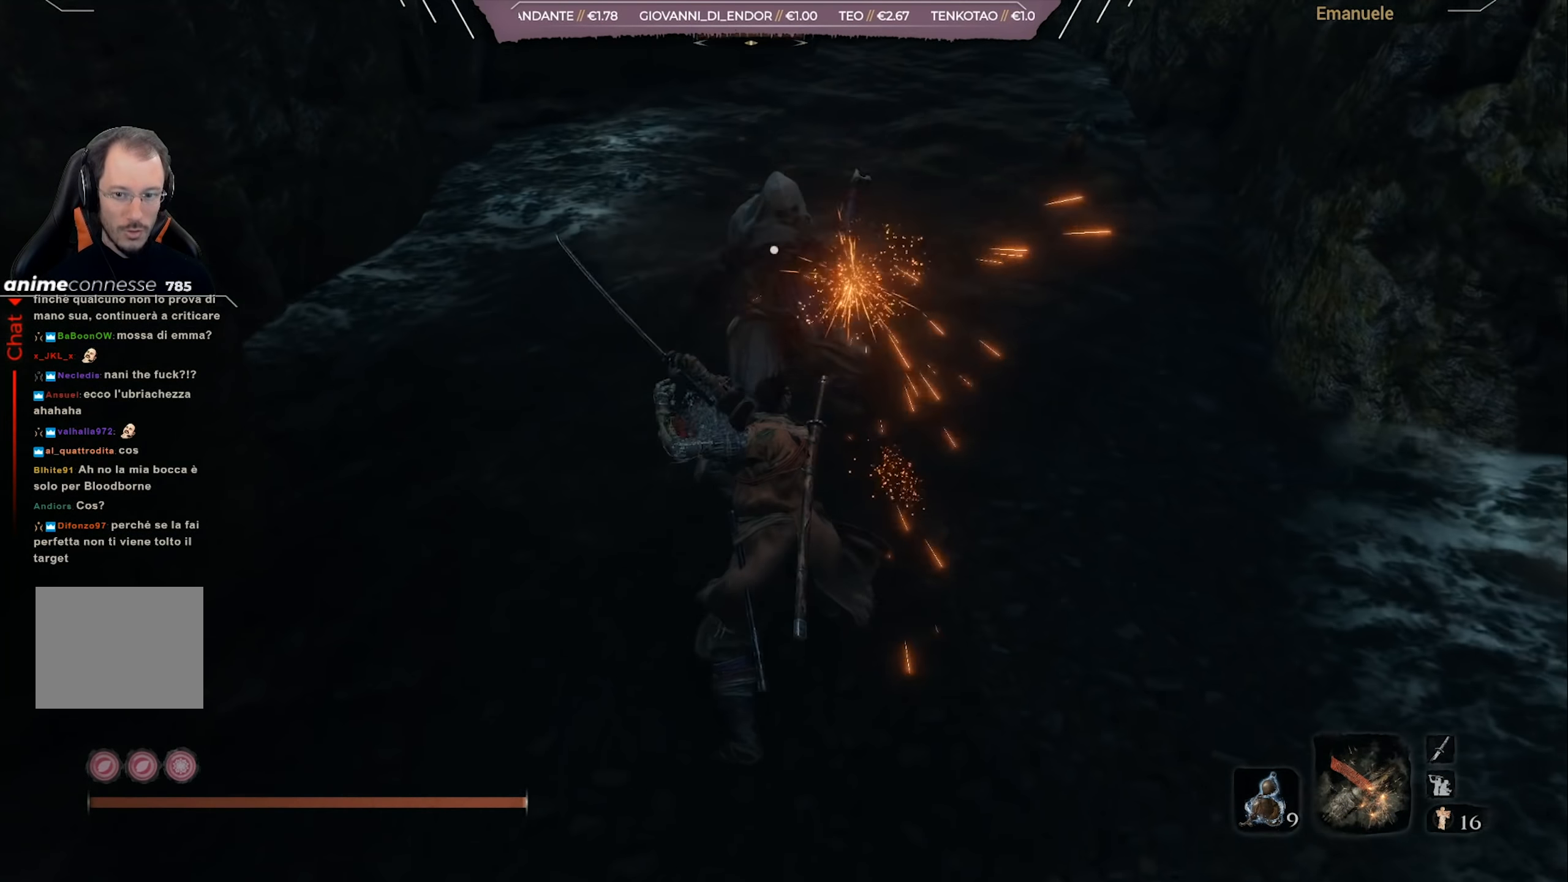
{"buttons": [], "left_stick": "center", "right_stick": "center", "events": [[17, "R1", "down"], [84, "R1", "up"], [151, "R1", "down"], [251, "R1", "up"], [317, "R1", "down"], [418, "R1", "up"]]}
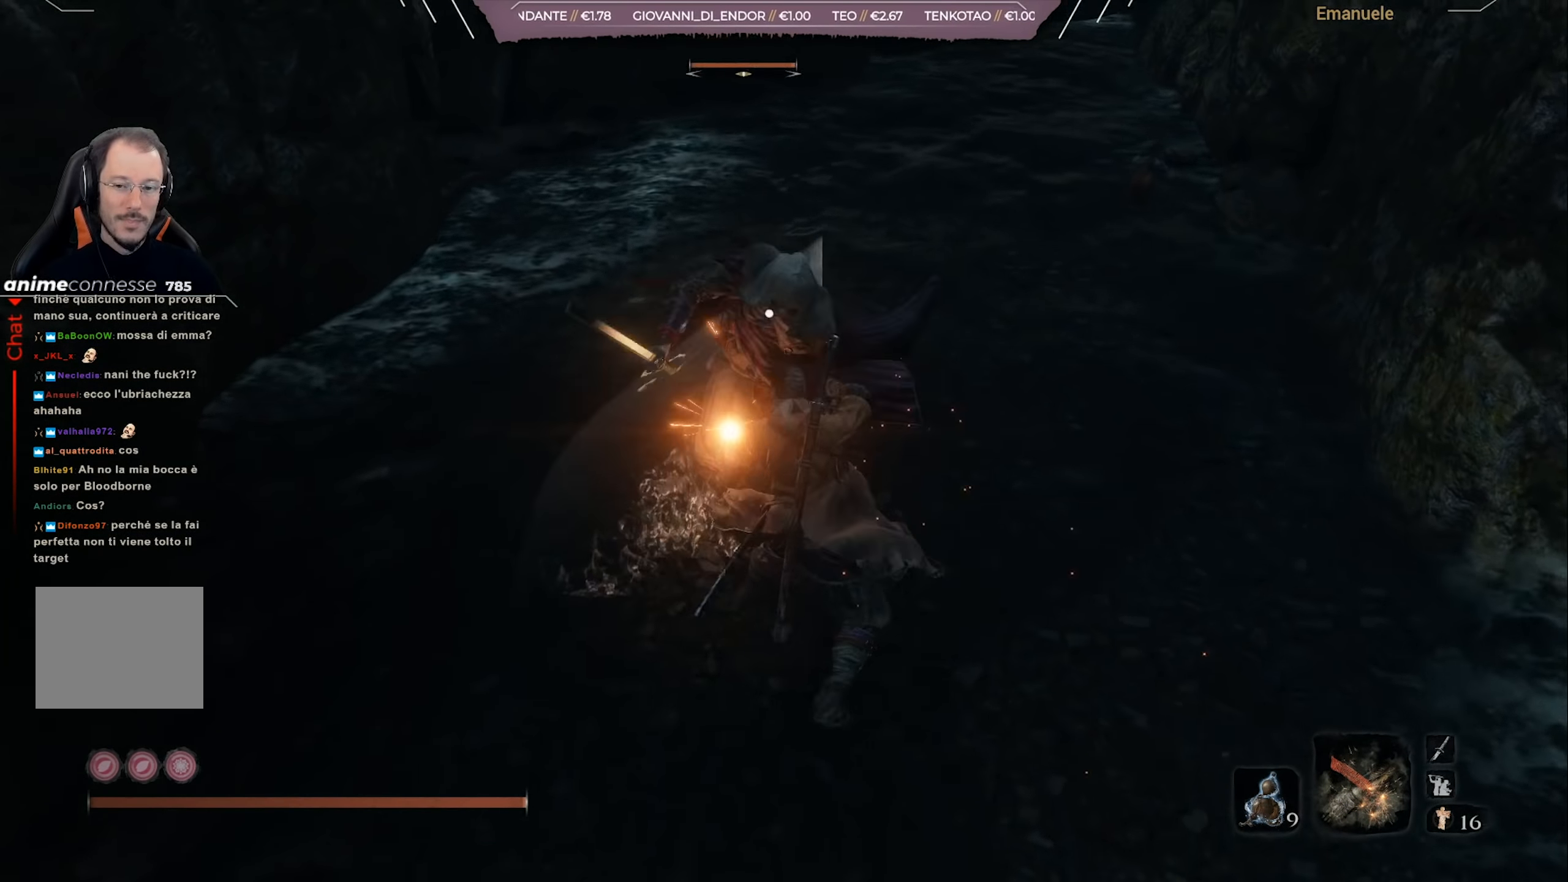
{"buttons": ["R1"], "left_stick": "center", "right_stick": "center", "events": [[50, "R1", "down"], [150, "R1", "up"], [217, "R1", "down"]]}
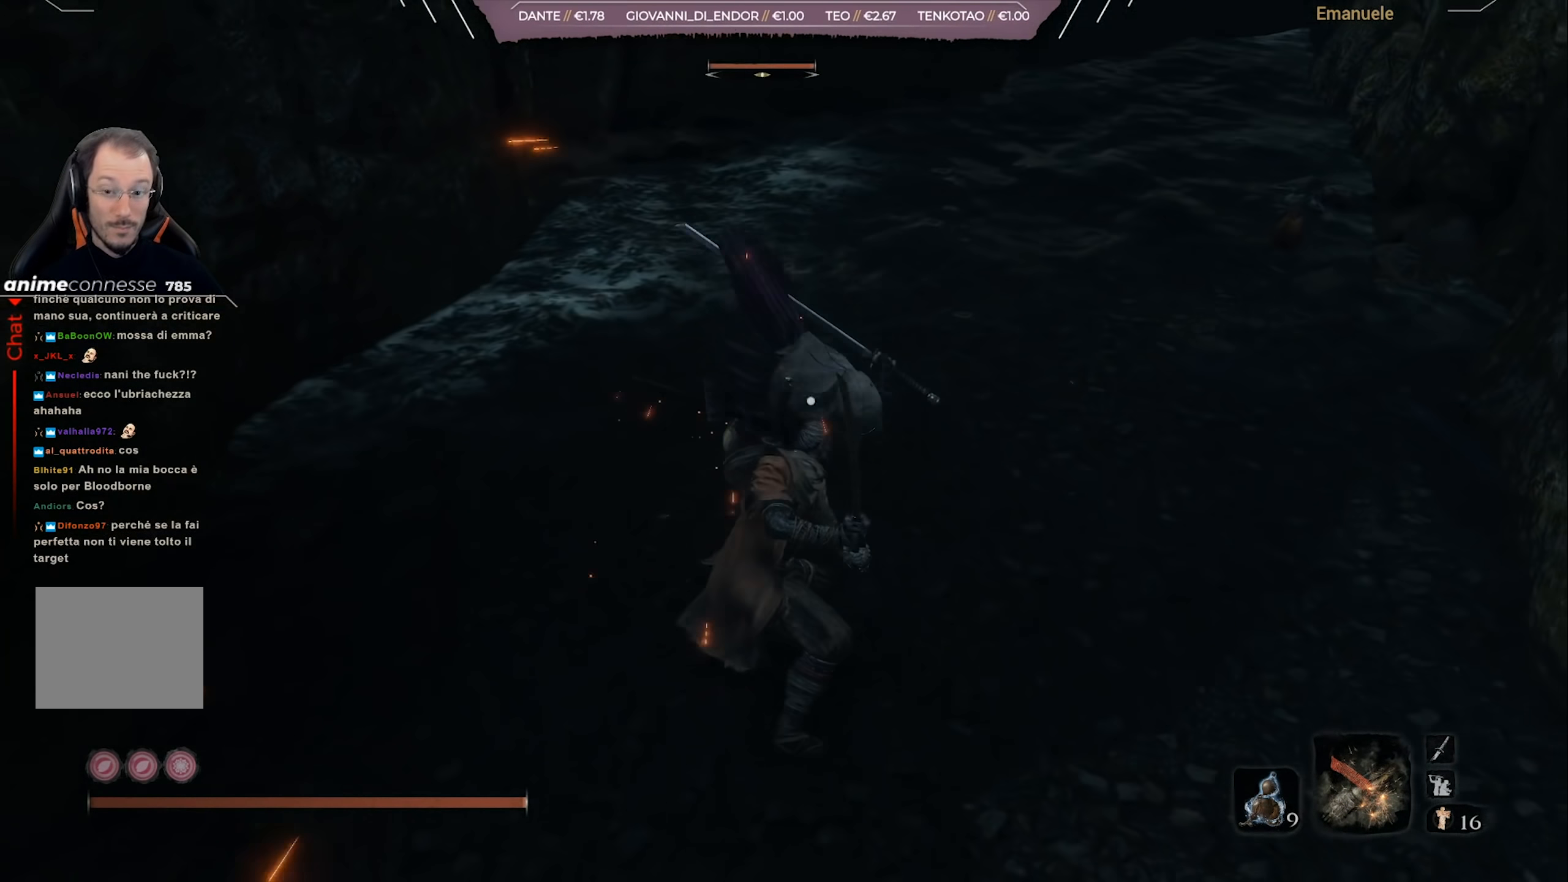
{"buttons": [], "left_stick": "right", "right_stick": "center", "events": [[100, "R1", "up"], [167, "R1", "down"], [266, "R1", "up"], [399, "left_stick", "right"]]}
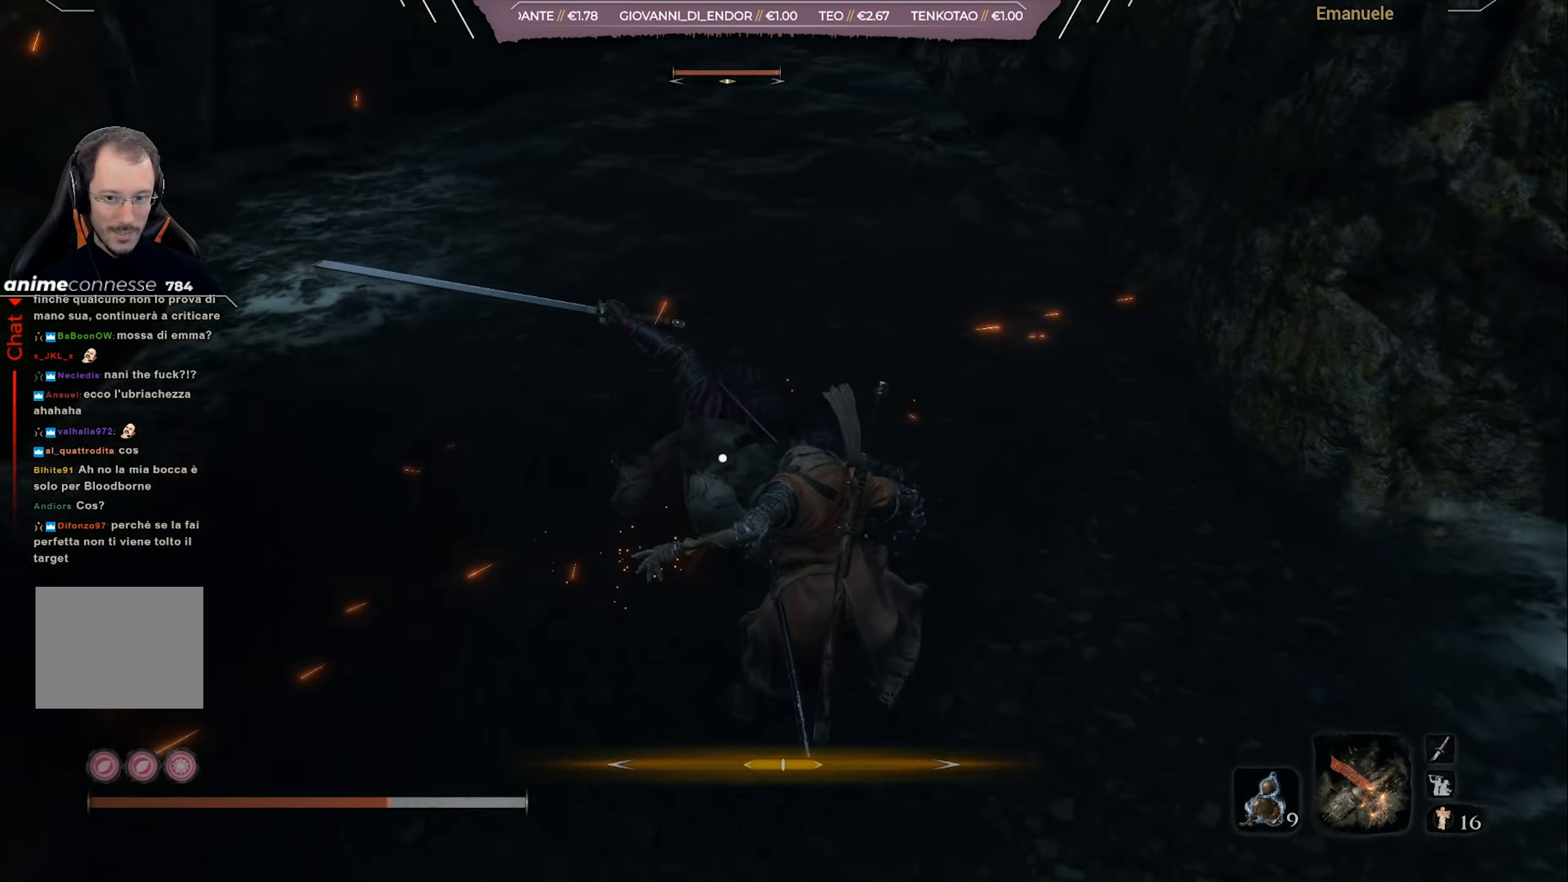
{"buttons": ["R1"], "left_stick": "up", "right_stick": "center", "events": [[16, "left_stick", "up-right"], [150, "left_stick", "center"], [383, "left_stick", "up"], [417, "R1", "down"]]}
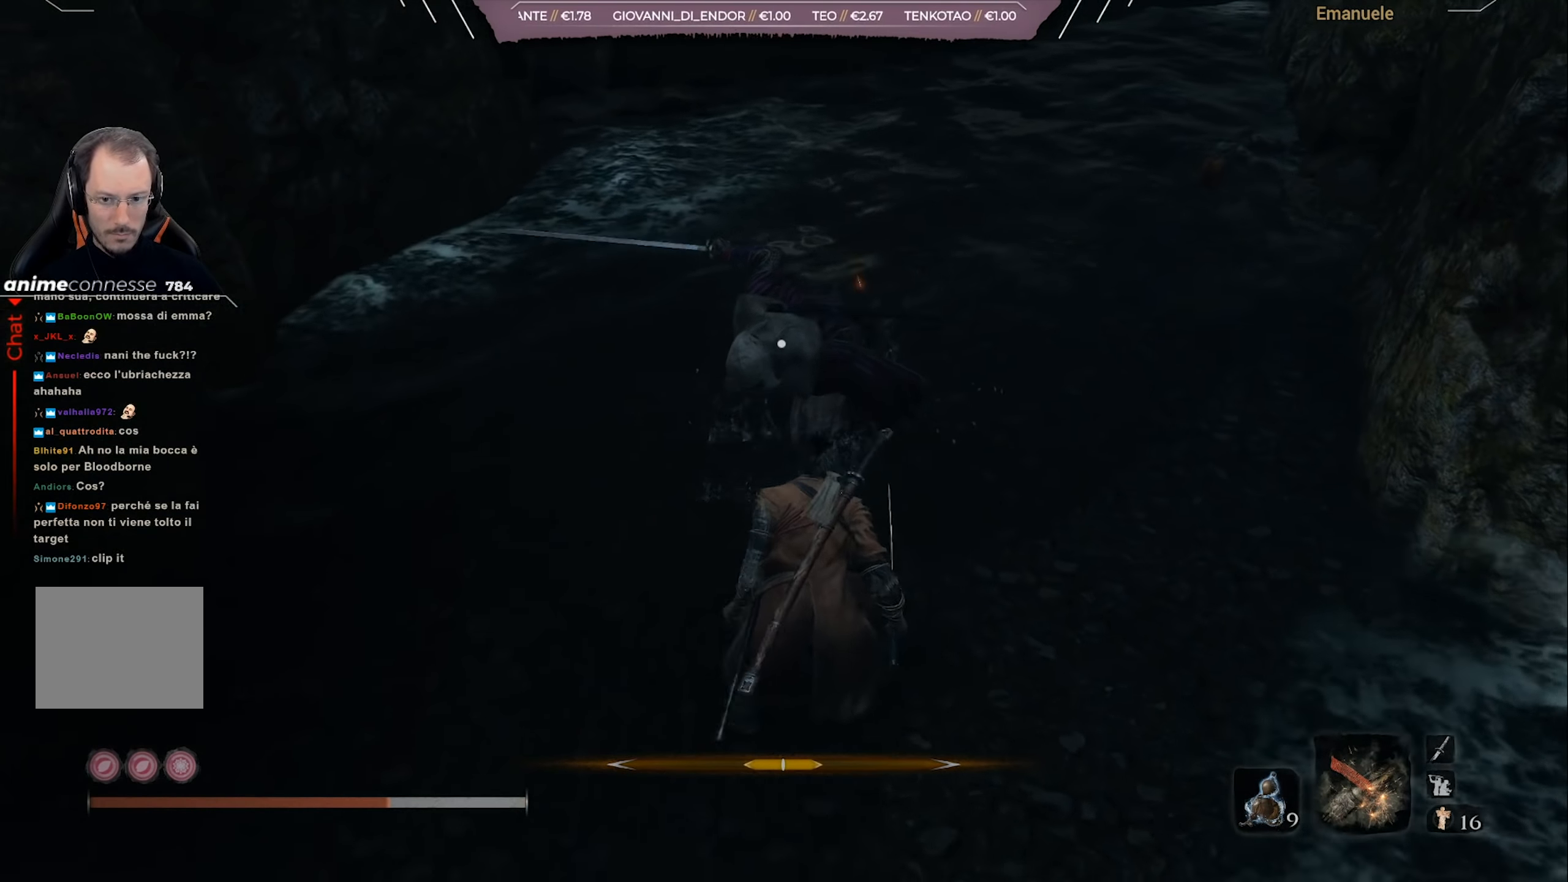
{"buttons": ["R1"], "left_stick": "center", "right_stick": "center", "events": [[50, "left_stick", "center"], [117, "R1", "up"], [184, "R1", "down"], [284, "R1", "up"], [350, "R1", "down"], [417, "R1", "up"], [484, "R1", "down"]]}